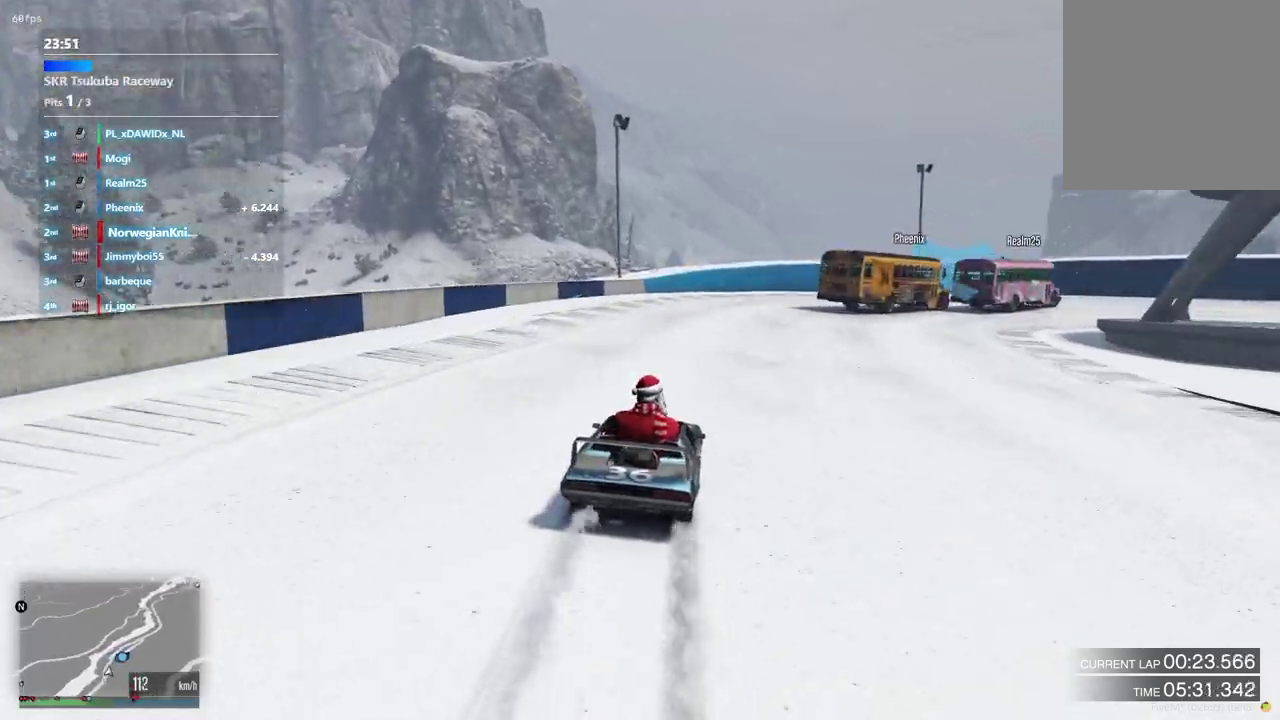
Gameplay with a controller (Xbox layout); each line is a JSON object with the inputs held at the frame after it (dt_ms = milliseconds from this image to that frame). "events" lists button and stick changes between this image and that frame as [ms after this image, input, new state], when the widget could be followed in between. Not read: L3 R2 R3.
{"dt_ms": 600, "buttons": [], "left_stick": "down-right", "right_stick": "center", "events": [[67, "L2", "down"], [300, "L2", "up"]]}
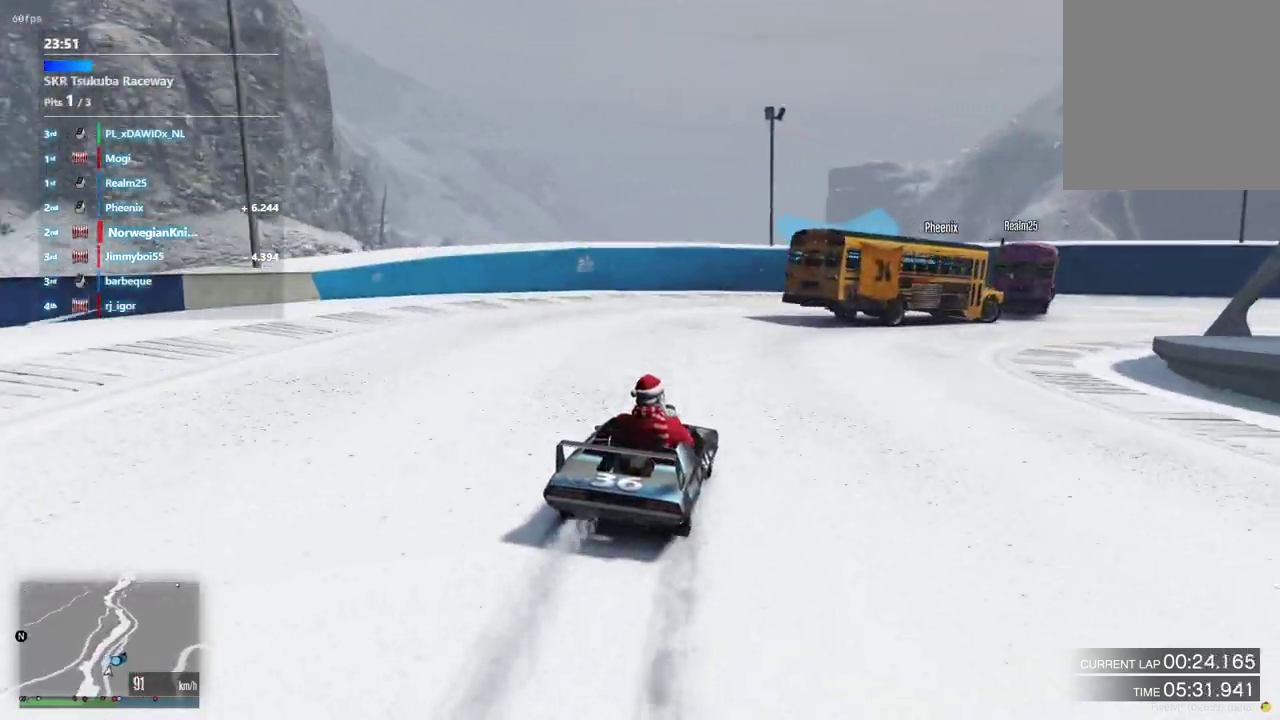
{"dt_ms": 300, "buttons": [], "left_stick": "down-right", "right_stick": "center"}
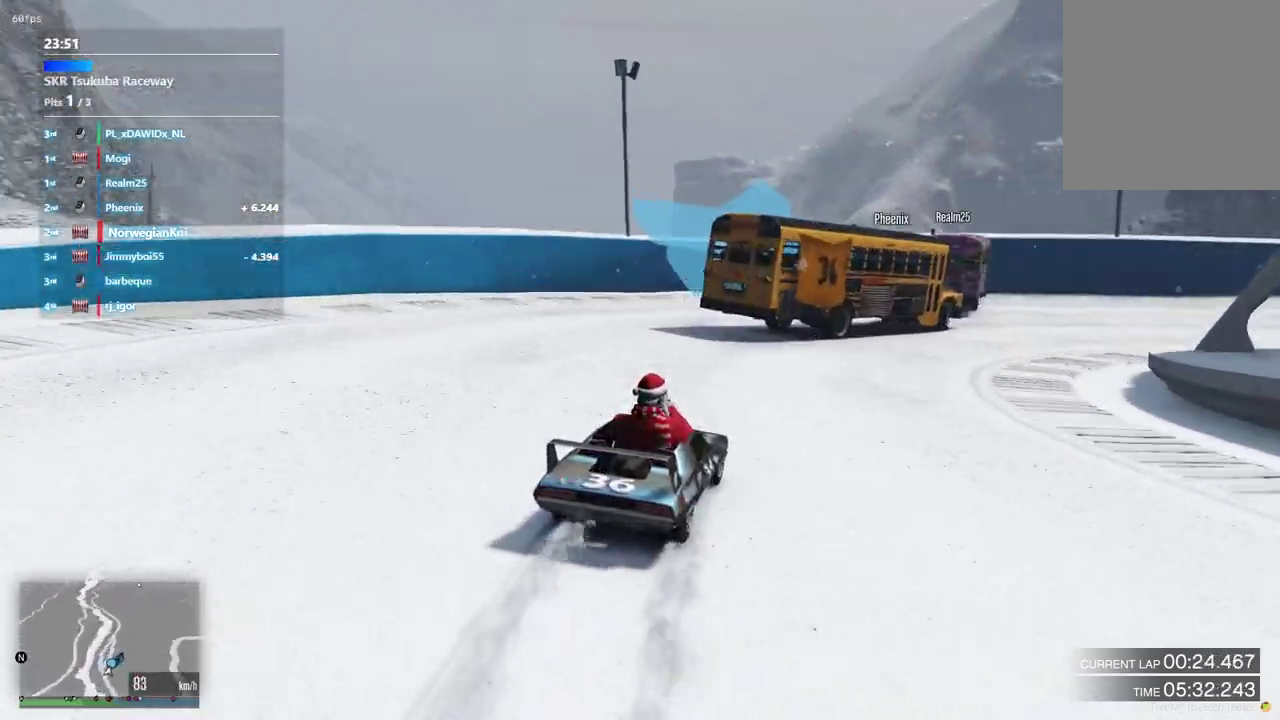
{"dt_ms": 900, "buttons": [], "left_stick": "down-right", "right_stick": "center"}
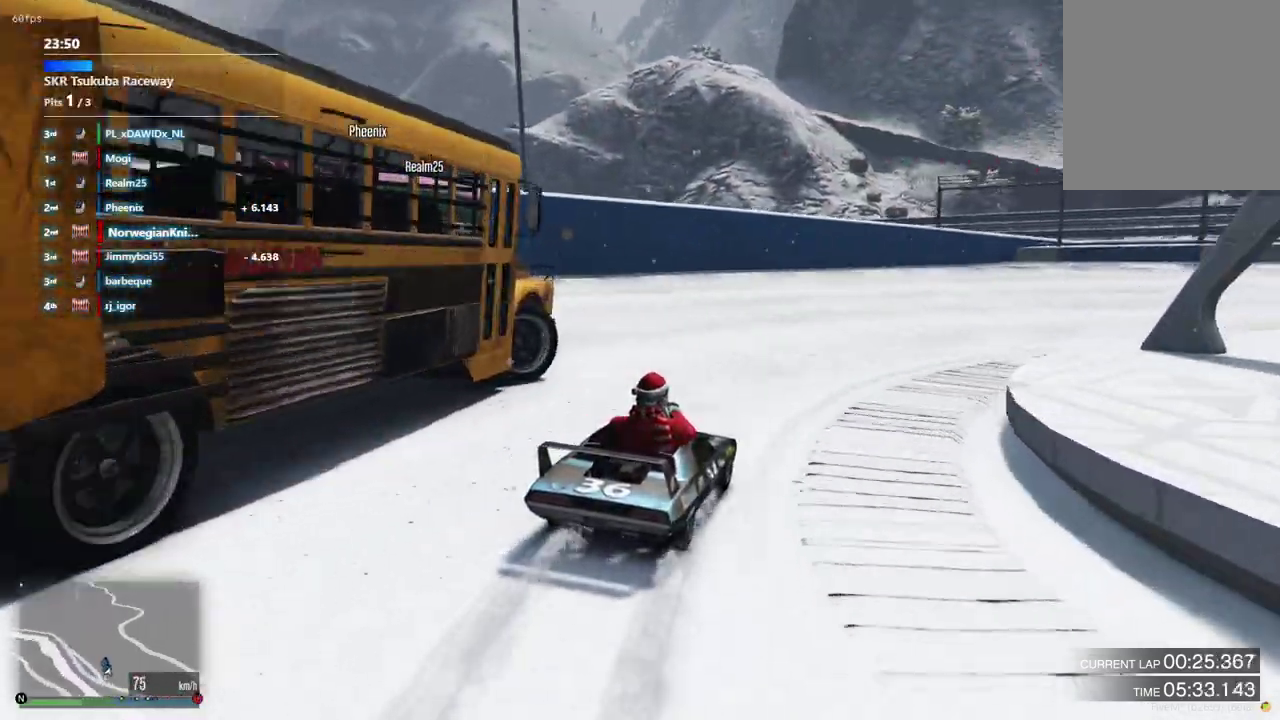
{"dt_ms": 300, "buttons": [], "left_stick": "down-right", "right_stick": "center"}
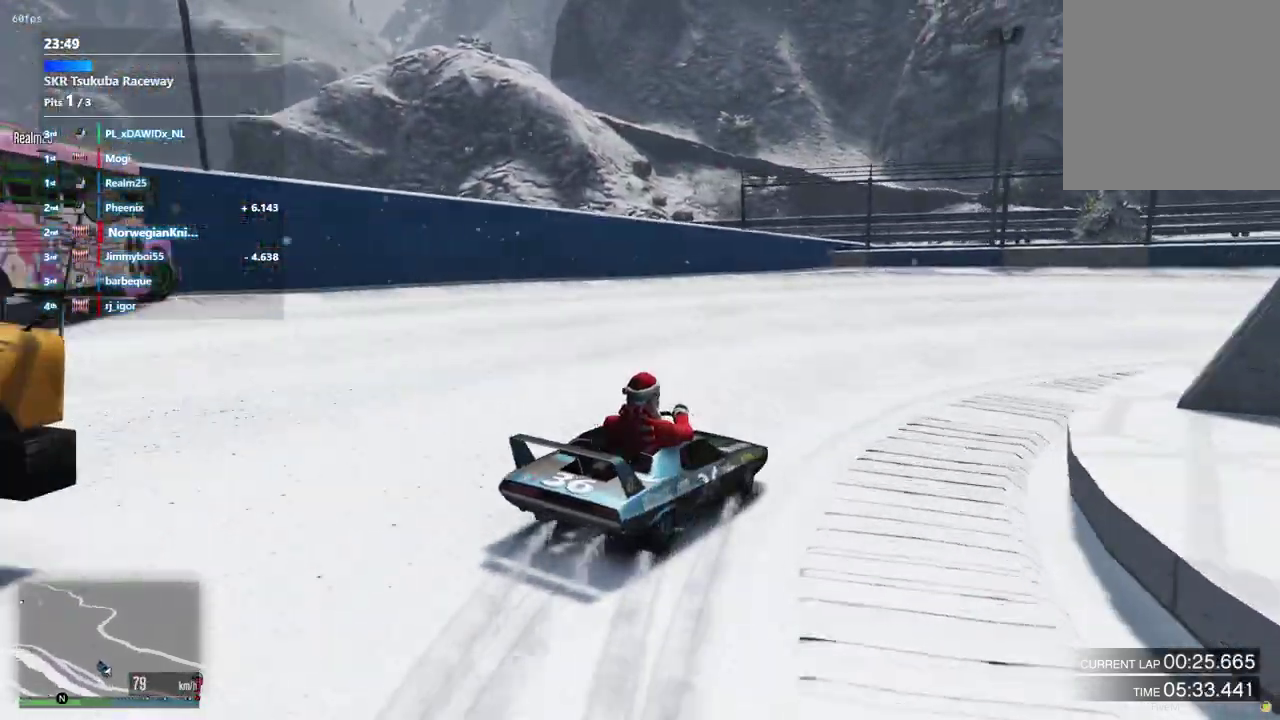
{"dt_ms": 600, "buttons": [], "left_stick": "down-left", "right_stick": "center", "events": [[67, "left_stick", "center"], [133, "left_stick", "down-left"]]}
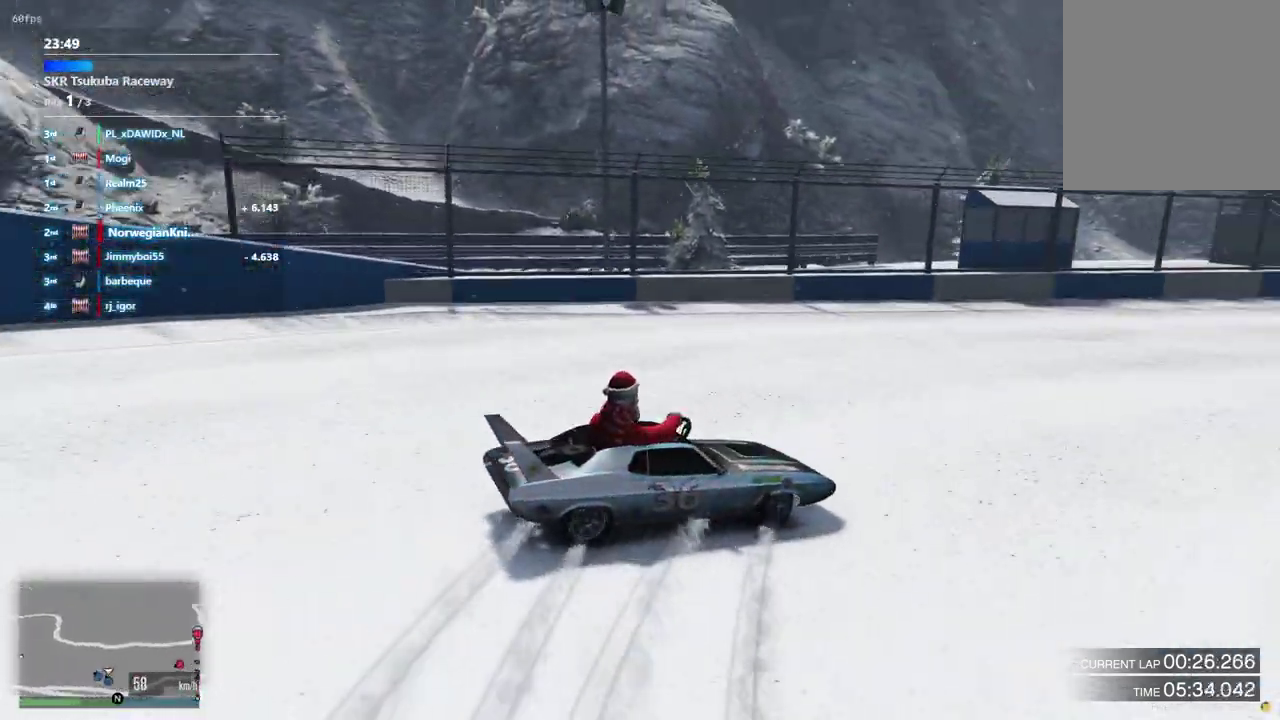
{"dt_ms": 400, "buttons": [], "left_stick": "down-left", "right_stick": "center"}